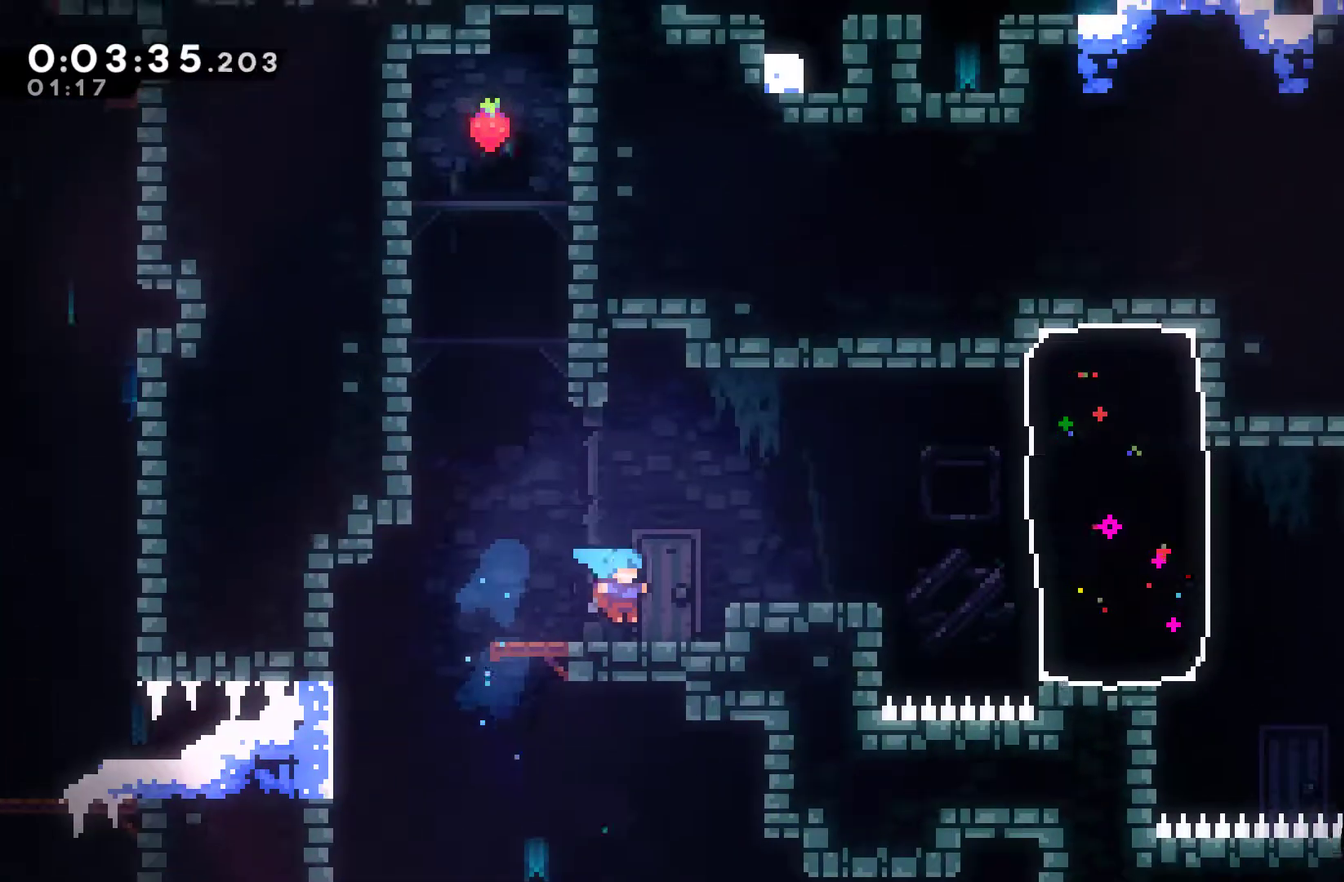
Gameplay with a controller (Xbox layout); each line is a JSON object with the inputs held at the frame after it. "events" lists button and stick changes between this image and that frame as [ms after this image, input, new state], when the widget could be followed in between. Not read: L3 R3 right_stick.
{"buttons": ["DPAD_RIGHT"], "left_stick": "center", "events": [[67, "A", "down"], [167, "A", "up"]]}
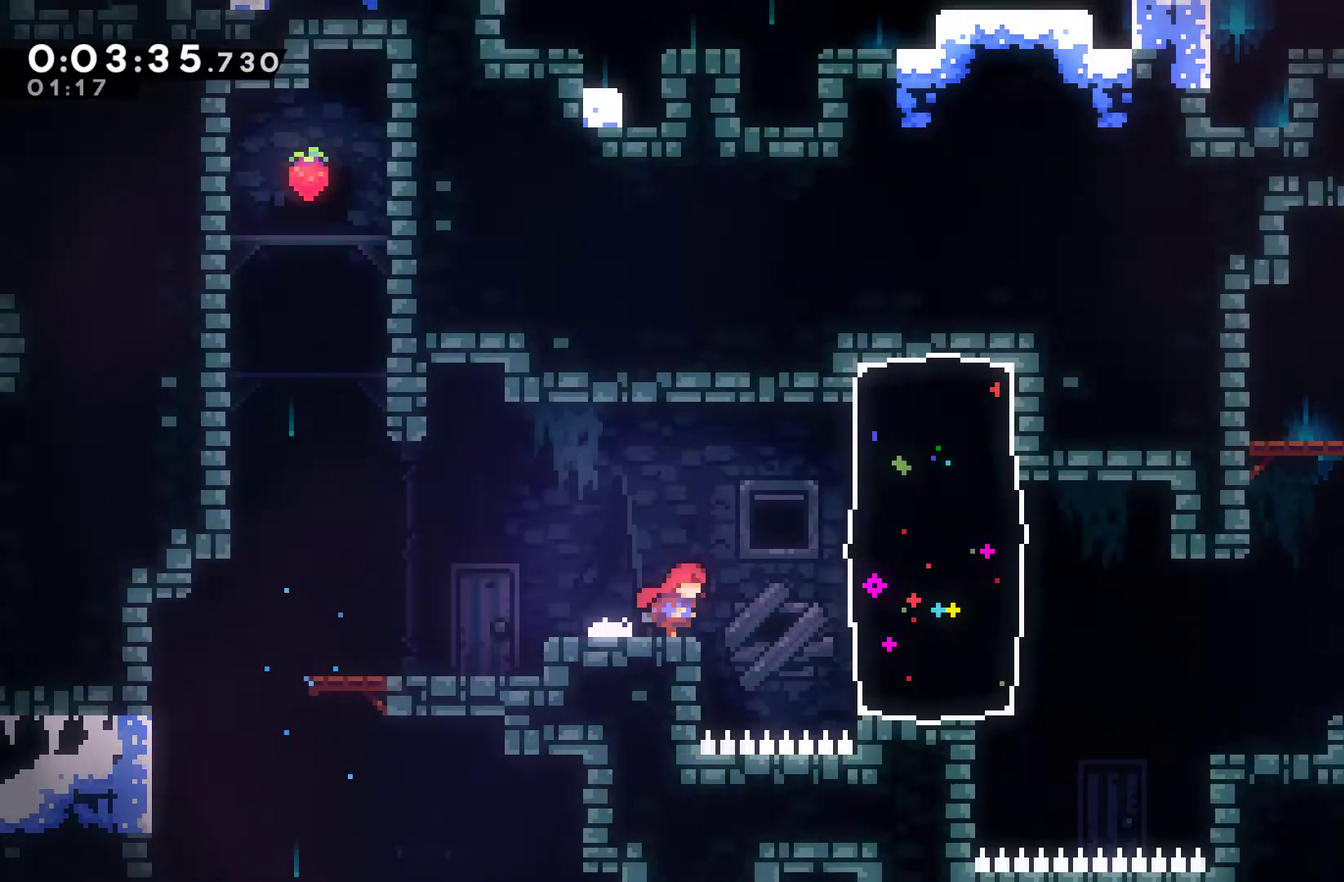
{"buttons": ["X", "DPAD_RIGHT"], "left_stick": "center", "events": [[133, "X", "down"]]}
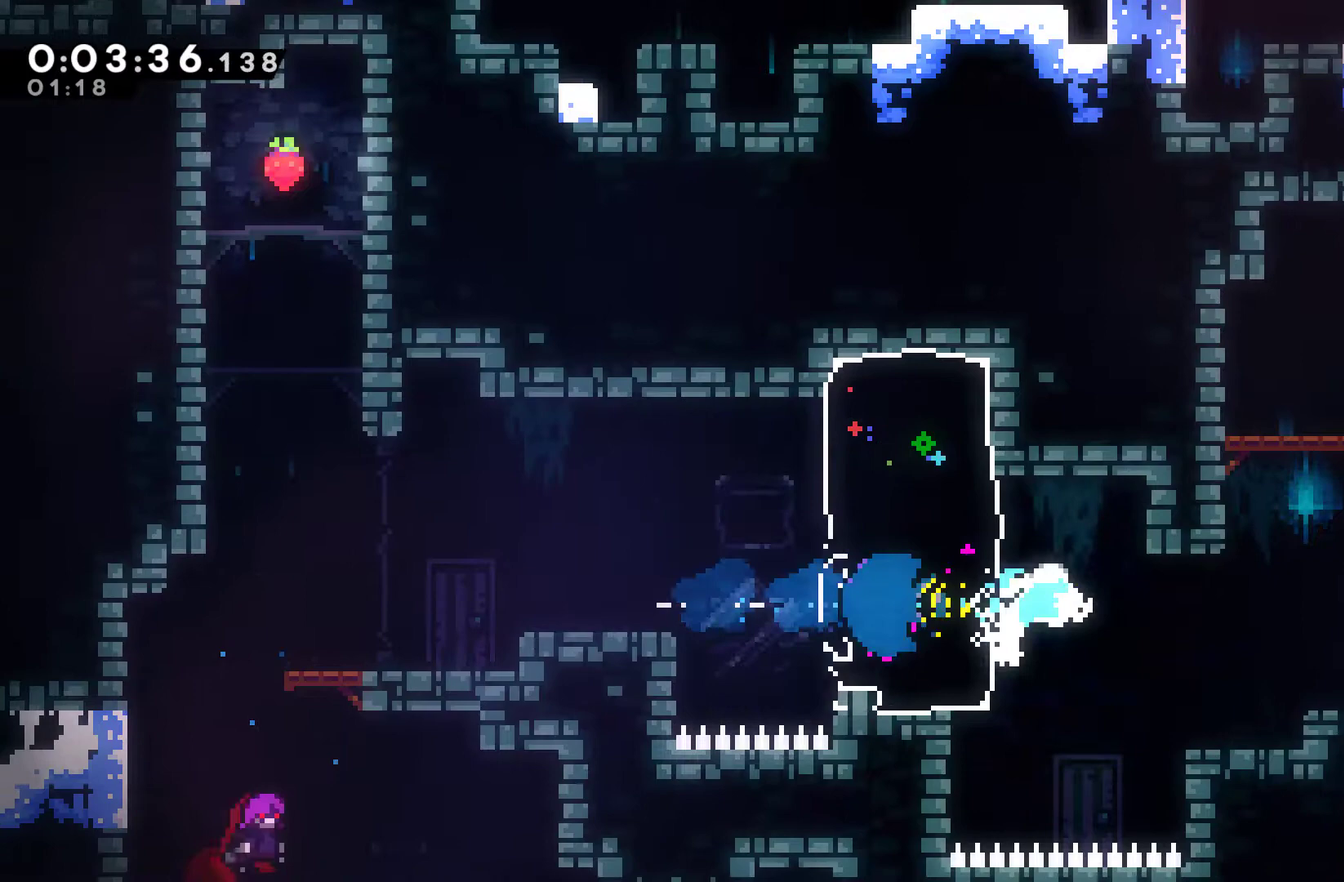
{"buttons": ["A", "DPAD_UP", "DPAD_LEFT"], "left_stick": "center", "events": [[133, "X", "up"], [167, "DPAD_UP", "down"], [233, "DPAD_RIGHT", "up"], [233, "X", "down"], [333, "DPAD_LEFT", "down"], [367, "X", "up"], [433, "A", "down"]]}
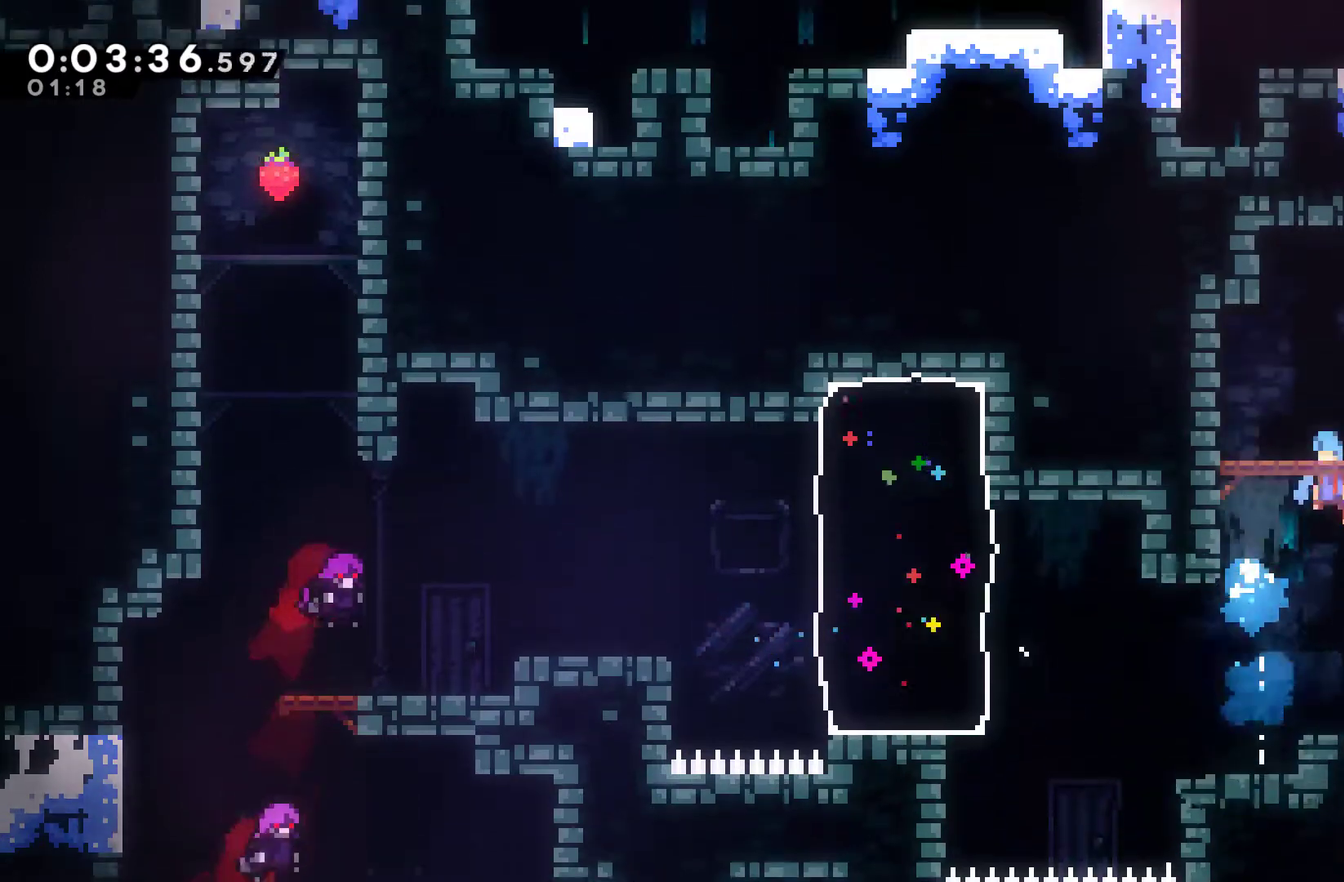
{"buttons": ["X", "DPAD_DOWN", "DPAD_RIGHT"], "left_stick": "center", "events": [[67, "DPAD_LEFT", "up"], [100, "DPAD_RIGHT", "down"], [133, "DPAD_UP", "up"], [233, "A", "up"], [367, "X", "down"], [433, "DPAD_DOWN", "down"]]}
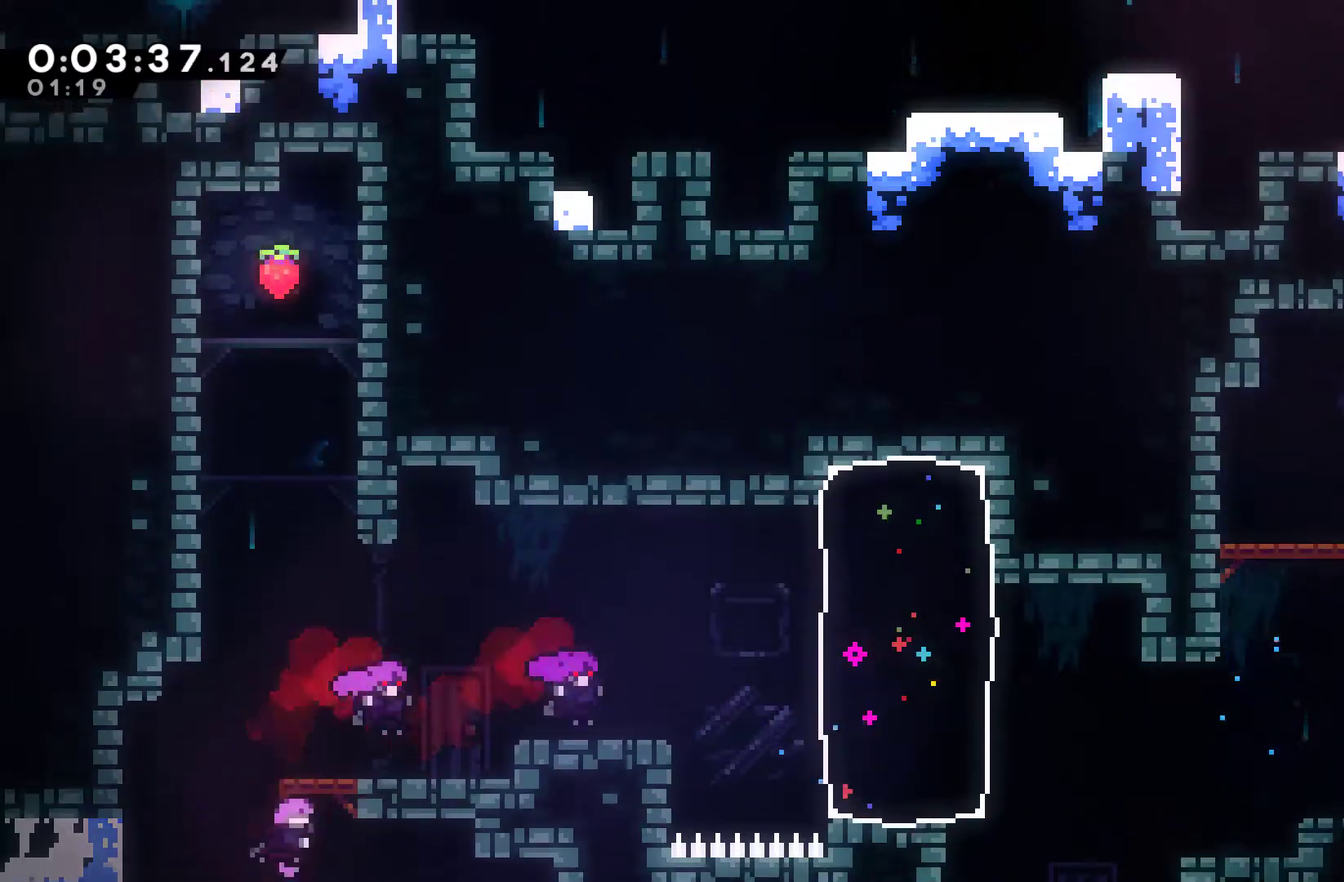
{"buttons": ["DPAD_RIGHT"], "left_stick": "center", "events": [[200, "DPAD_DOWN", "up"], [300, "X", "up"]]}
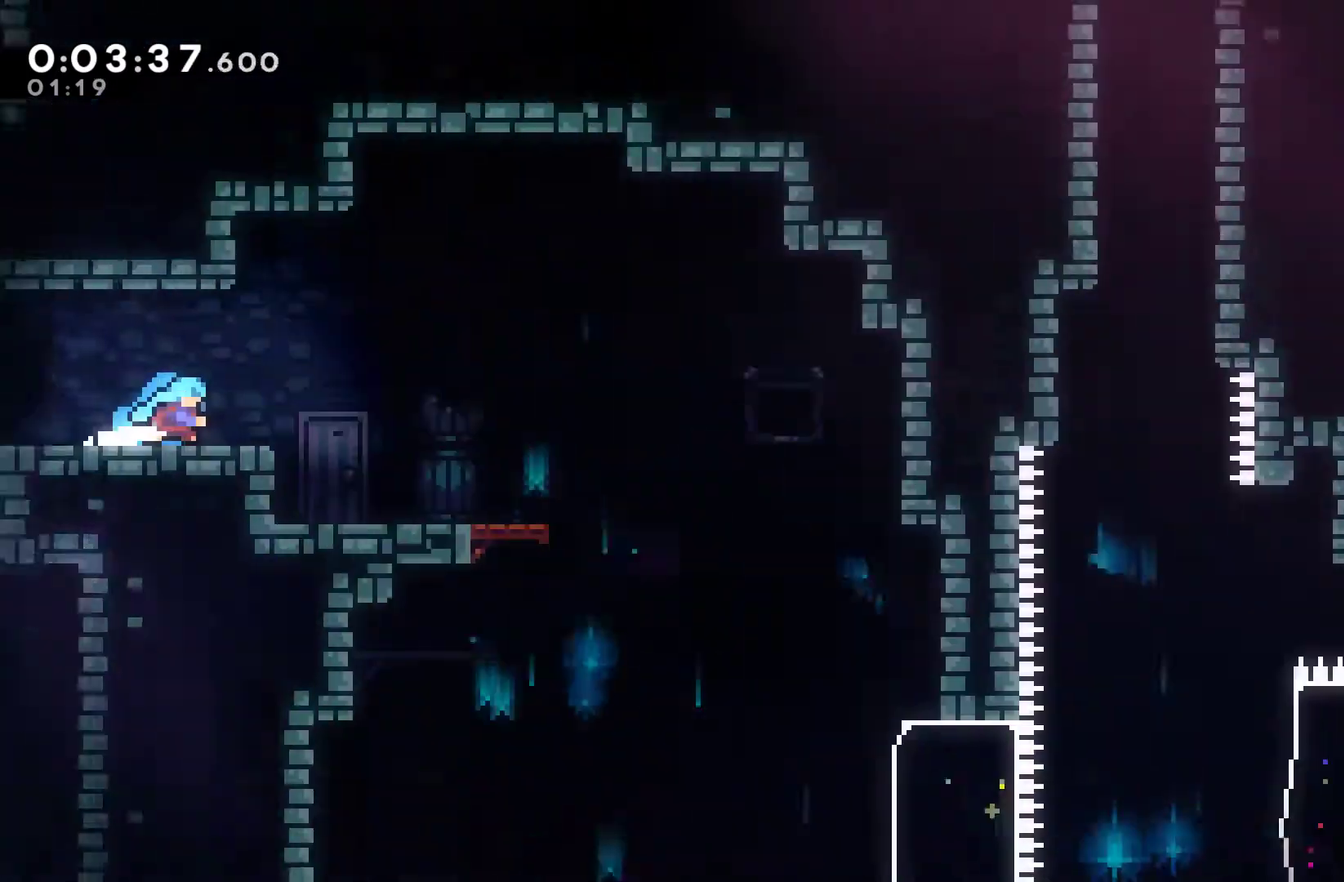
{"buttons": ["A", "X", "DPAD_RIGHT"], "left_stick": "center", "events": [[400, "DPAD_DOWN", "down"], [400, "X", "down"], [433, "A", "down"], [500, "DPAD_DOWN", "up"]]}
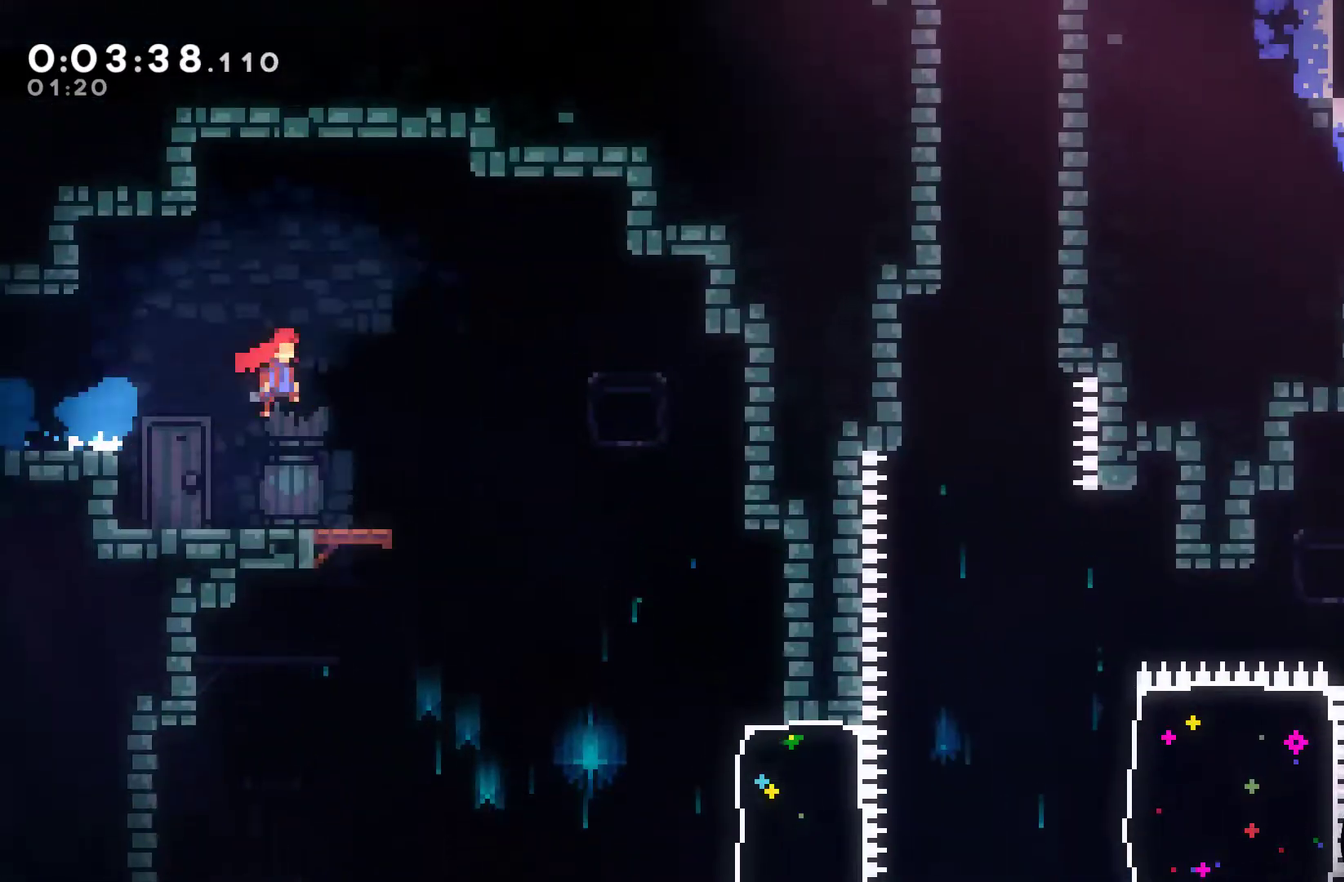
{"buttons": [], "left_stick": "center", "events": [[33, "A", "up"], [33, "X", "up"], [467, "DPAD_RIGHT", "up"]]}
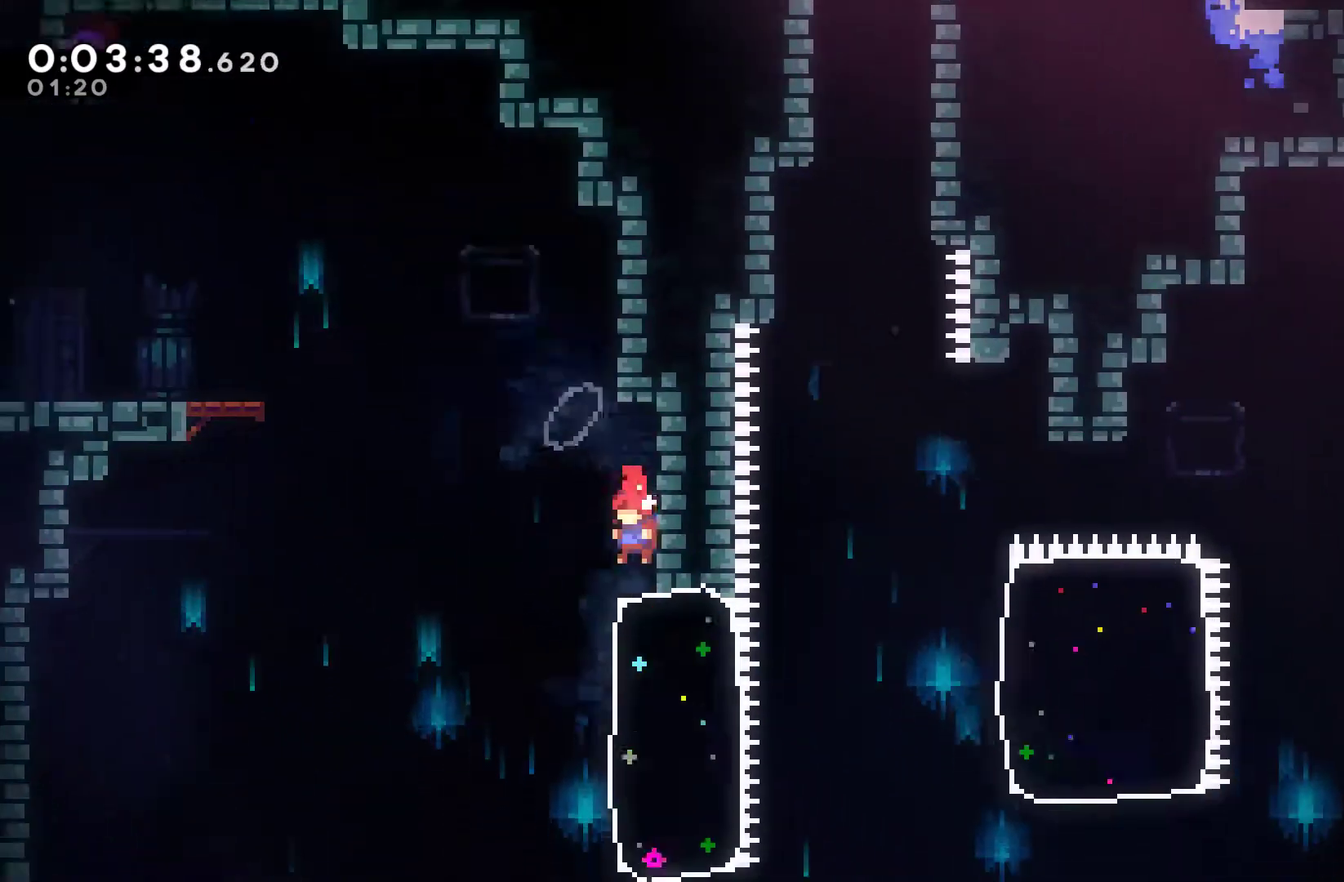
{"buttons": ["X", "DPAD_RIGHT"], "left_stick": "center", "events": [[33, "DPAD_LEFT", "down"], [267, "DPAD_LEFT", "up"], [267, "DPAD_RIGHT", "down"], [400, "X", "down"]]}
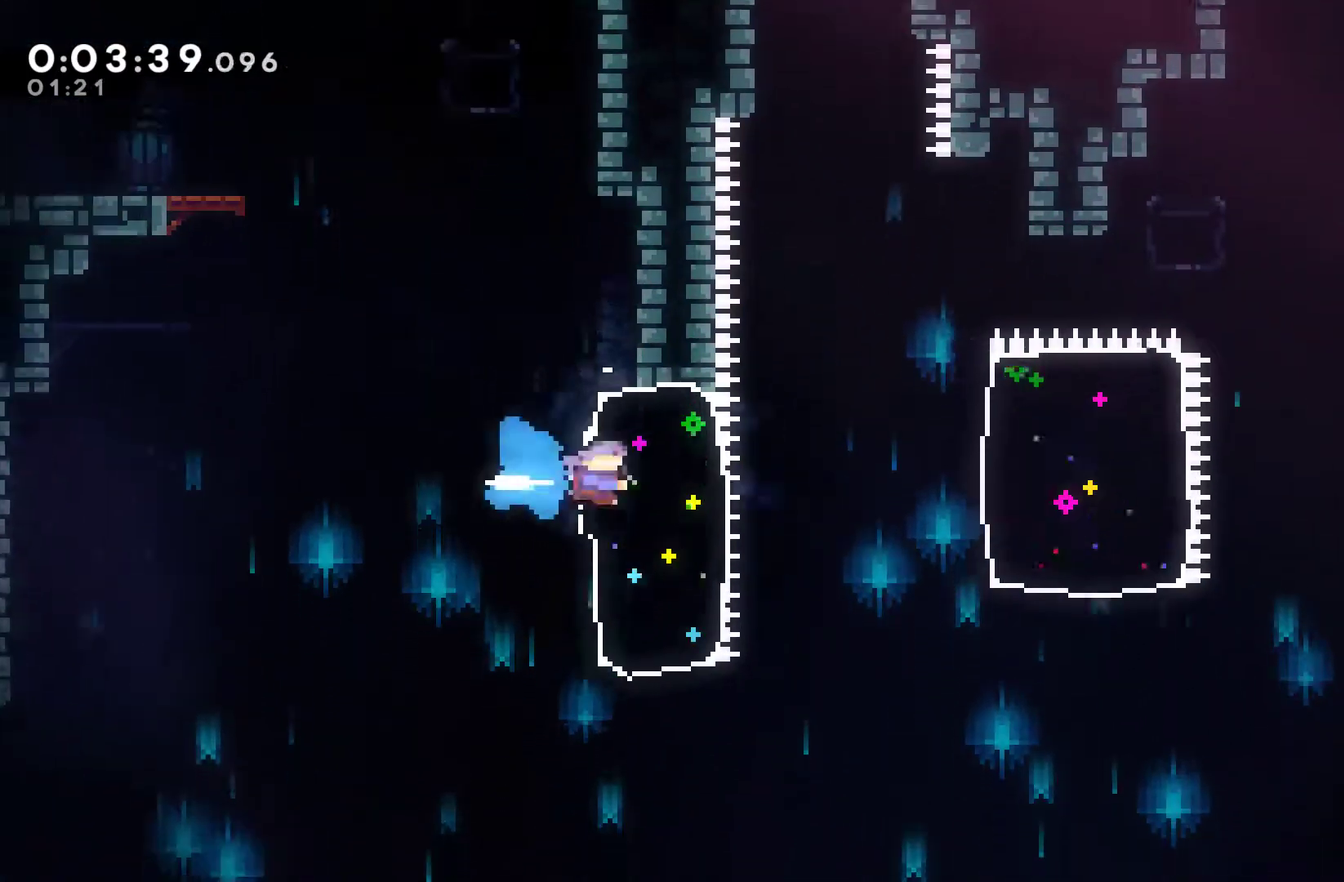
{"buttons": ["X", "DPAD_RIGHT"], "left_stick": "center", "events": [[233, "A", "down"], [267, "X", "up"], [300, "A", "up"], [400, "X", "down"]]}
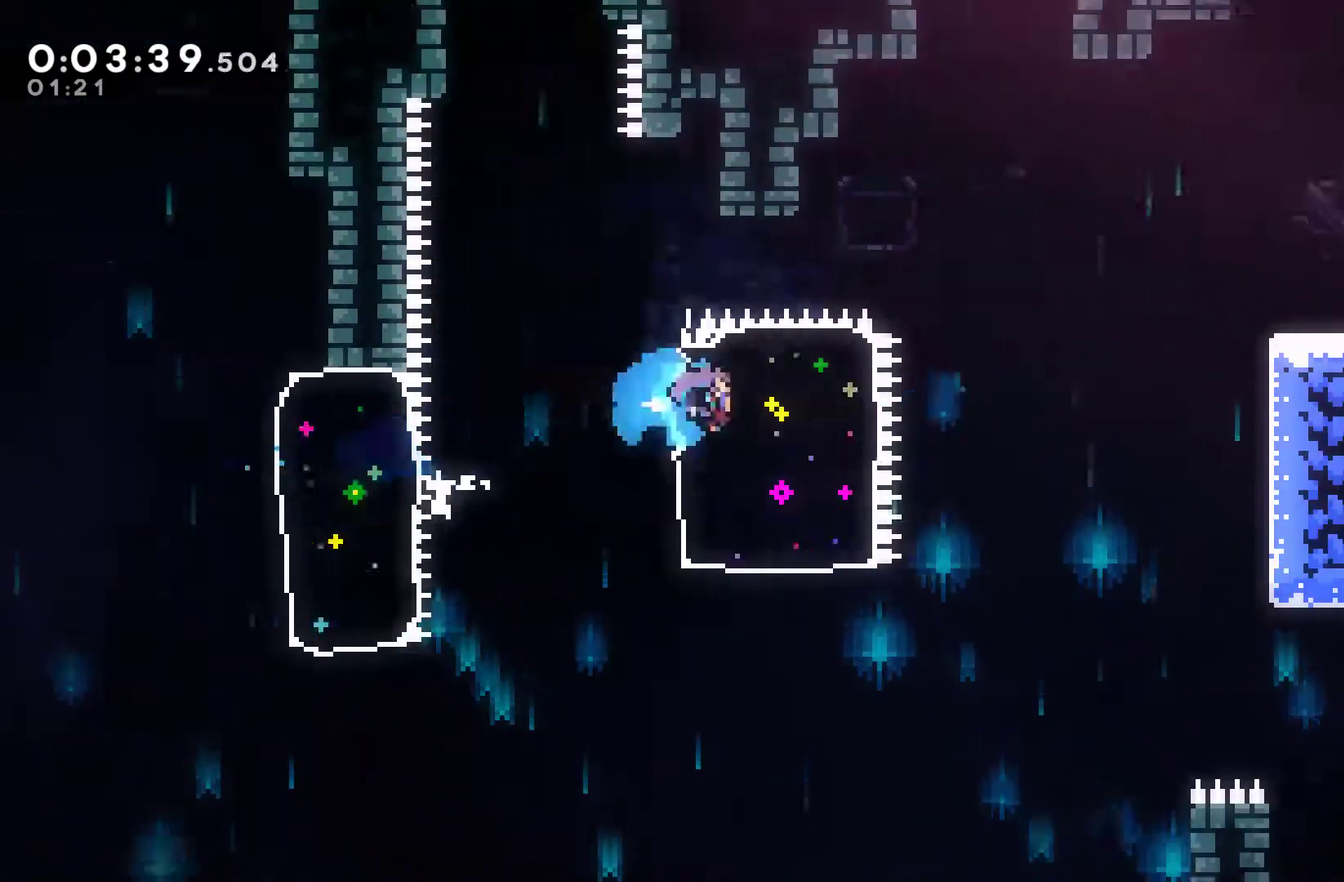
{"buttons": ["DPAD_RIGHT"], "left_stick": "center", "events": [[167, "A", "down"], [367, "A", "up"], [367, "X", "up"]]}
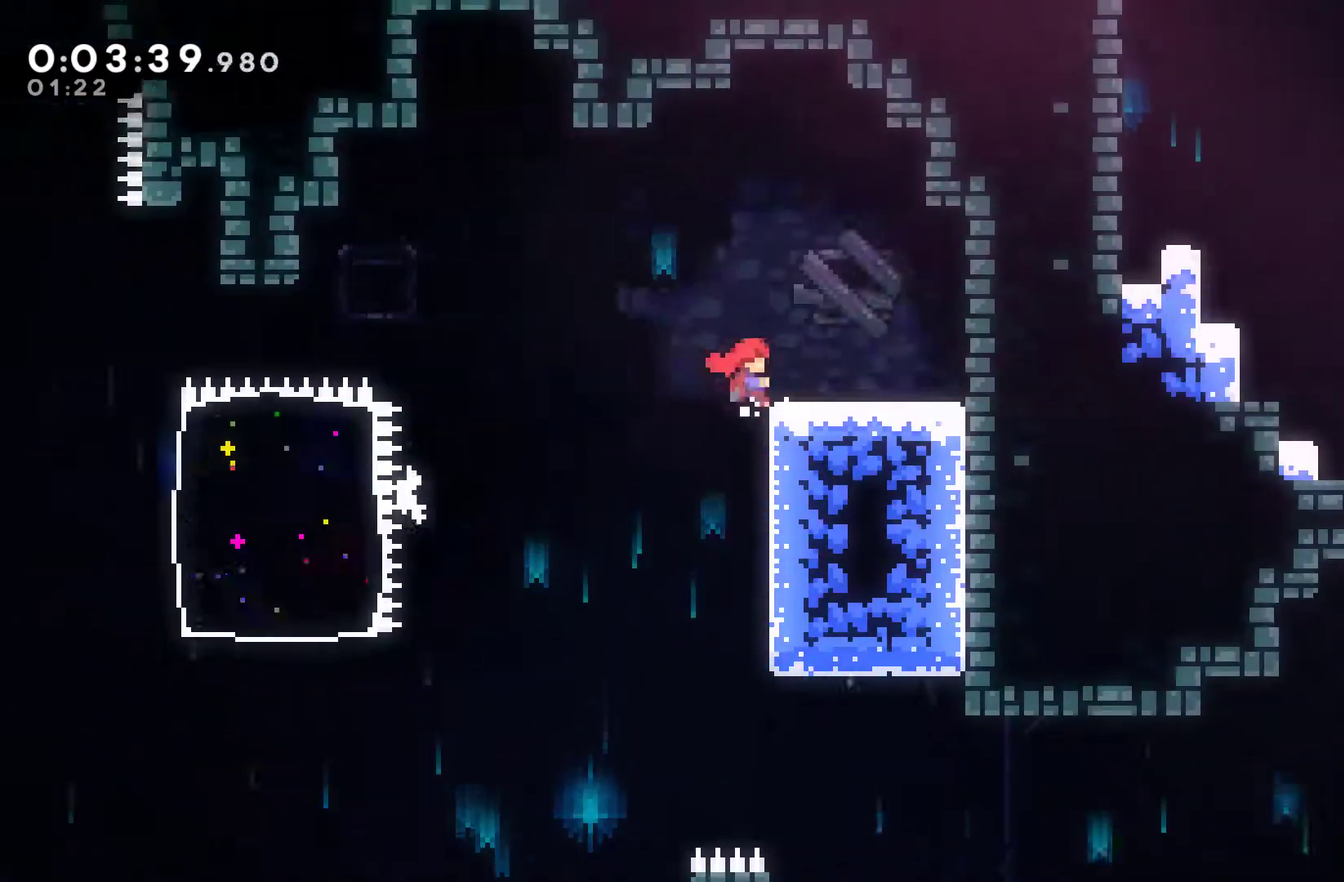
{"buttons": ["R1", "DPAD_UP", "DPAD_RIGHT"], "left_stick": "center", "events": [[33, "DPAD_RIGHT", "up"], [267, "DPAD_RIGHT", "down"], [267, "DPAD_UP", "down"], [300, "R1", "down"]]}
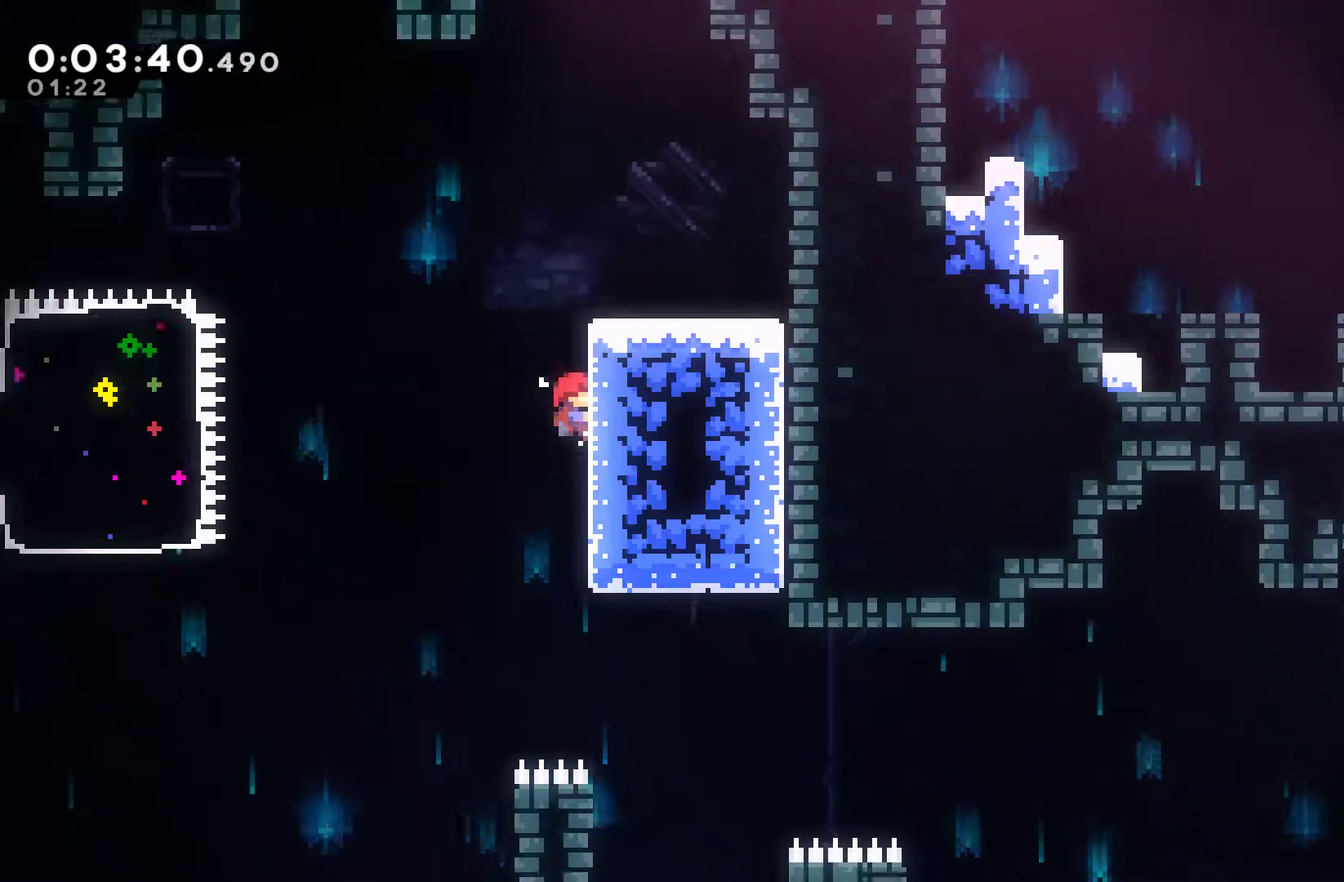
{"buttons": ["DPAD_RIGHT"], "left_stick": "center", "events": [[333, "A", "down"], [433, "A", "up"], [500, "DPAD_UP", "up"], [500, "R1", "up"]]}
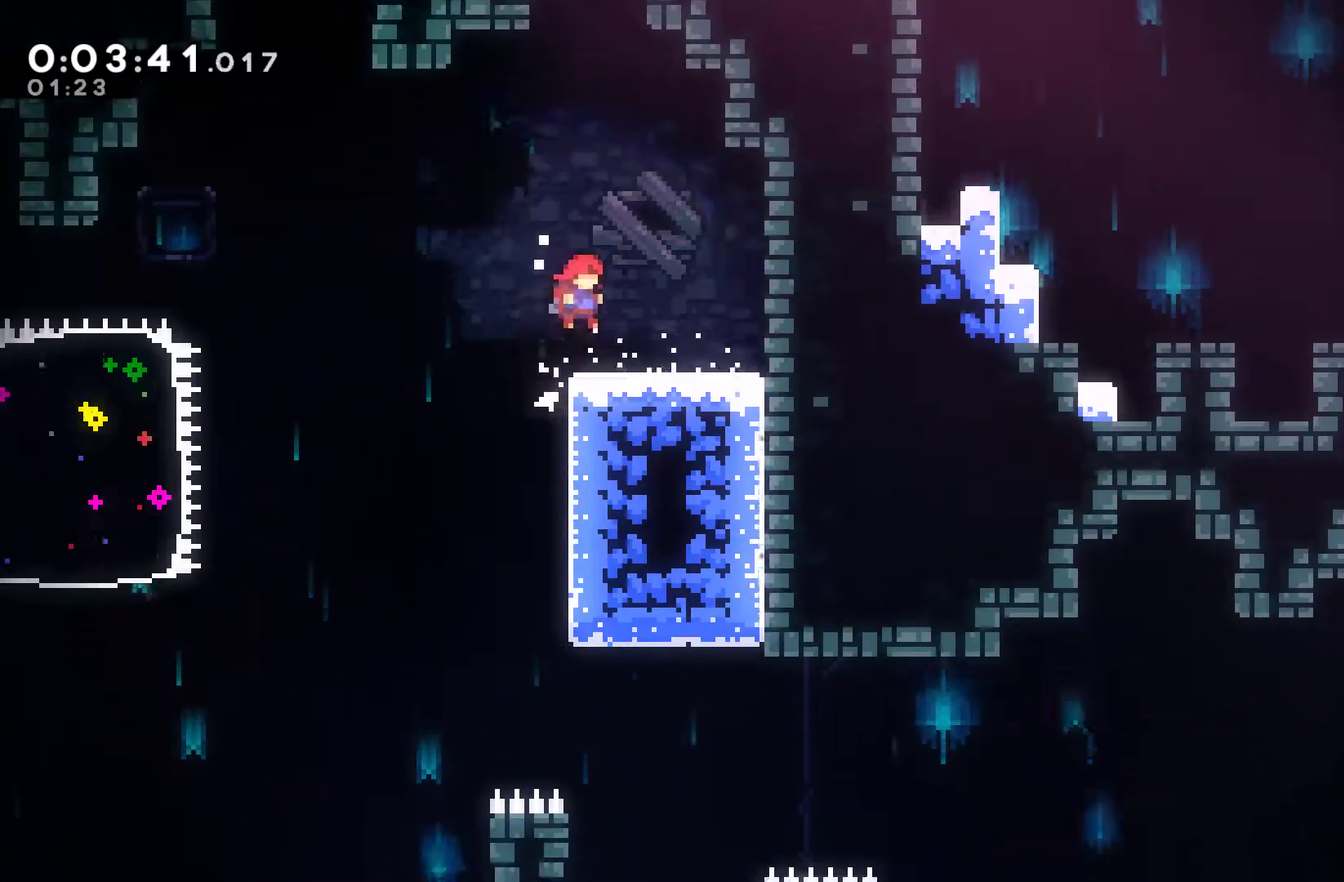
{"buttons": [], "left_stick": "center", "events": [[167, "DPAD_RIGHT", "up"]]}
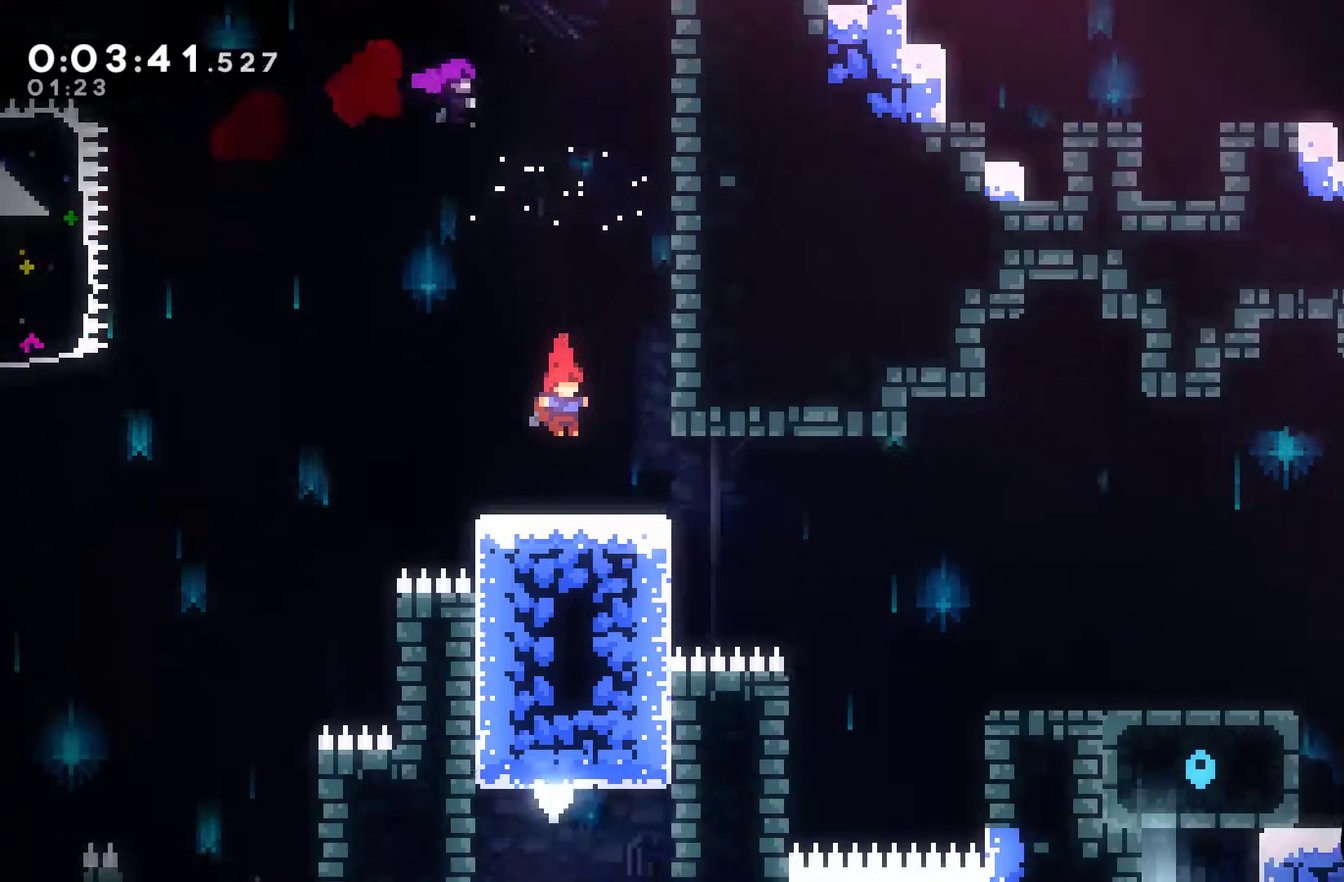
{"buttons": ["A", "X", "DPAD_RIGHT"], "left_stick": "center", "events": [[233, "DPAD_DOWN", "down"], [233, "DPAD_RIGHT", "down"], [300, "X", "down"], [333, "A", "down"], [400, "DPAD_DOWN", "up"]]}
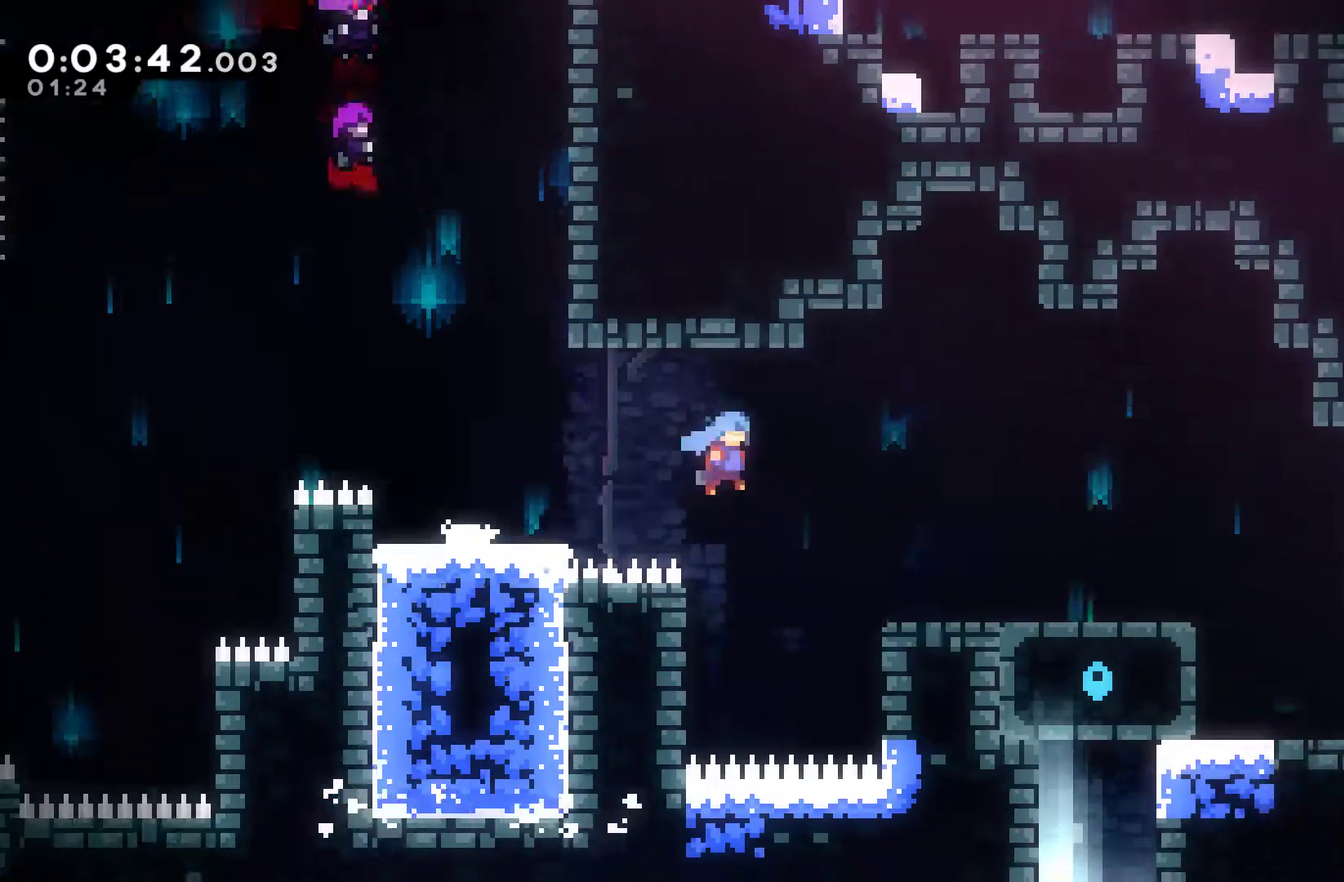
{"buttons": ["A", "X", "DPAD_DOWN", "DPAD_RIGHT"], "left_stick": "center", "events": [[100, "A", "up"], [100, "X", "up"], [233, "DPAD_DOWN", "down"], [433, "X", "down"], [467, "A", "down"]]}
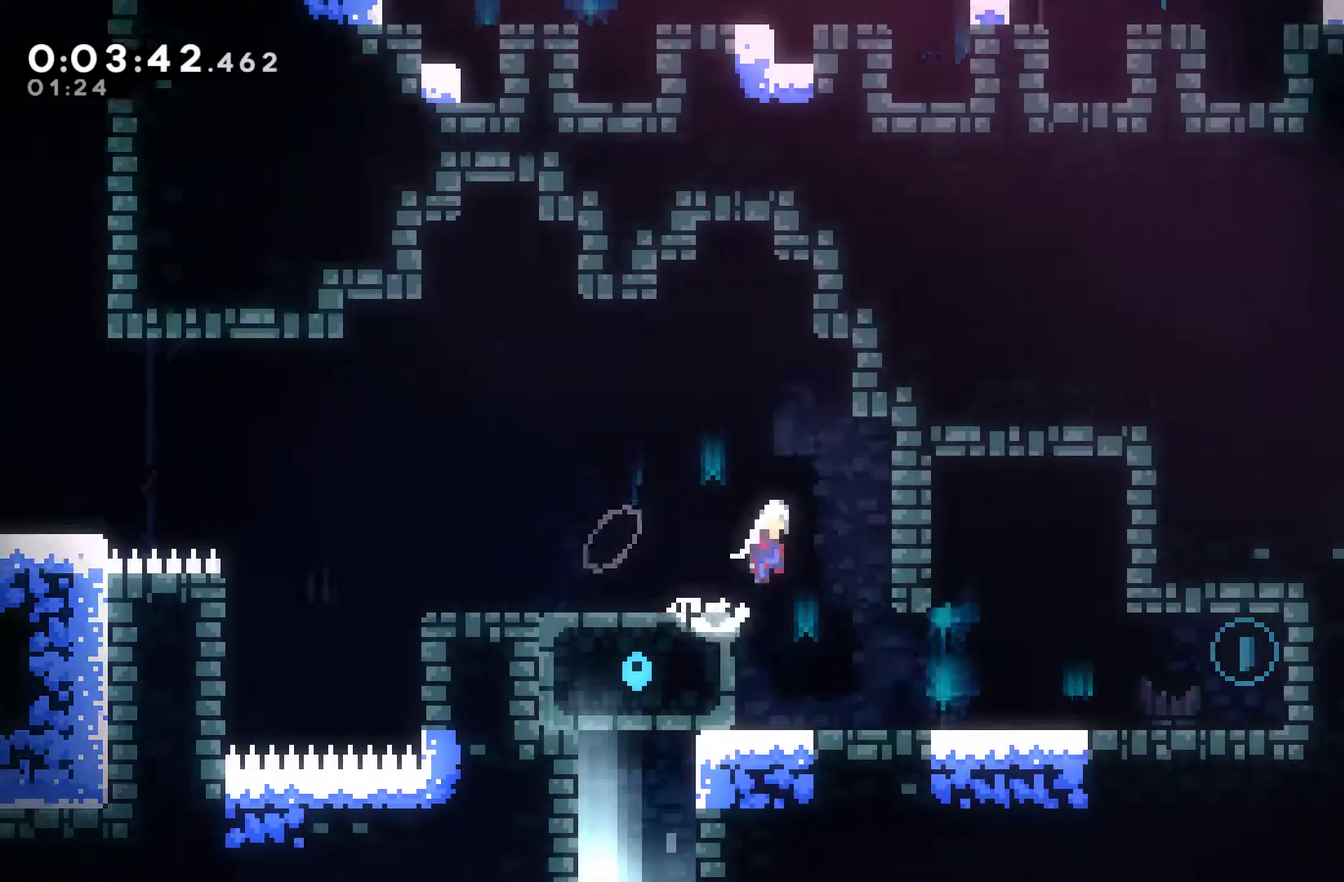
{"buttons": ["A", "X", "DPAD_DOWN", "DPAD_RIGHT"], "left_stick": "center", "events": [[67, "X", "up"], [100, "A", "up"], [233, "DPAD_DOWN", "up"], [233, "DPAD_RIGHT", "up"], [367, "DPAD_DOWN", "down"], [367, "DPAD_RIGHT", "down"], [433, "A", "down"], [433, "X", "down"]]}
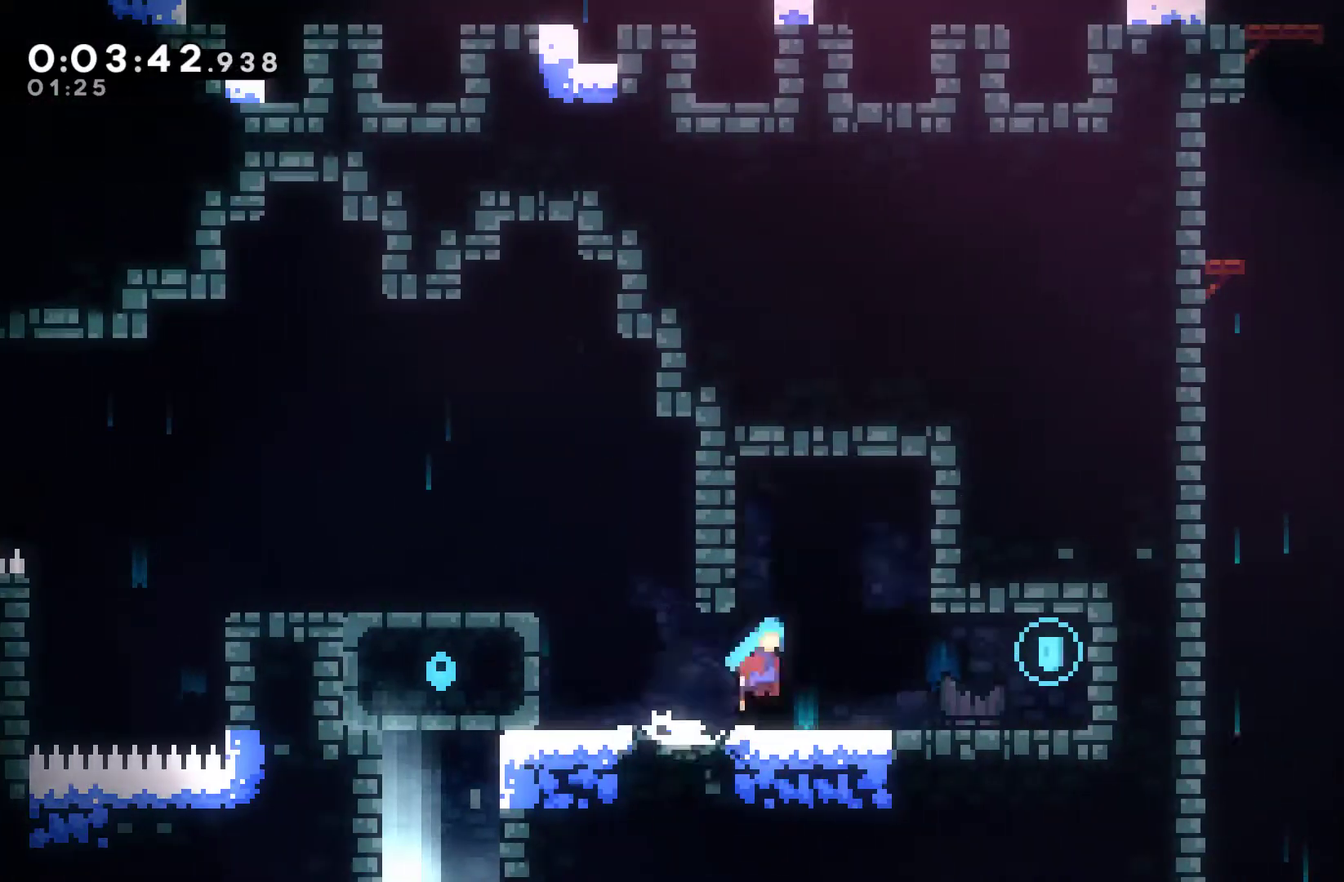
{"buttons": ["A", "X", "DPAD_DOWN"], "left_stick": "center", "events": [[100, "A", "up"], [167, "DPAD_DOWN", "up"], [167, "DPAD_RIGHT", "up"], [167, "X", "up"], [267, "DPAD_LEFT", "down"], [333, "DPAD_DOWN", "down"], [467, "X", "down"], [500, "A", "down"], [500, "DPAD_LEFT", "up"]]}
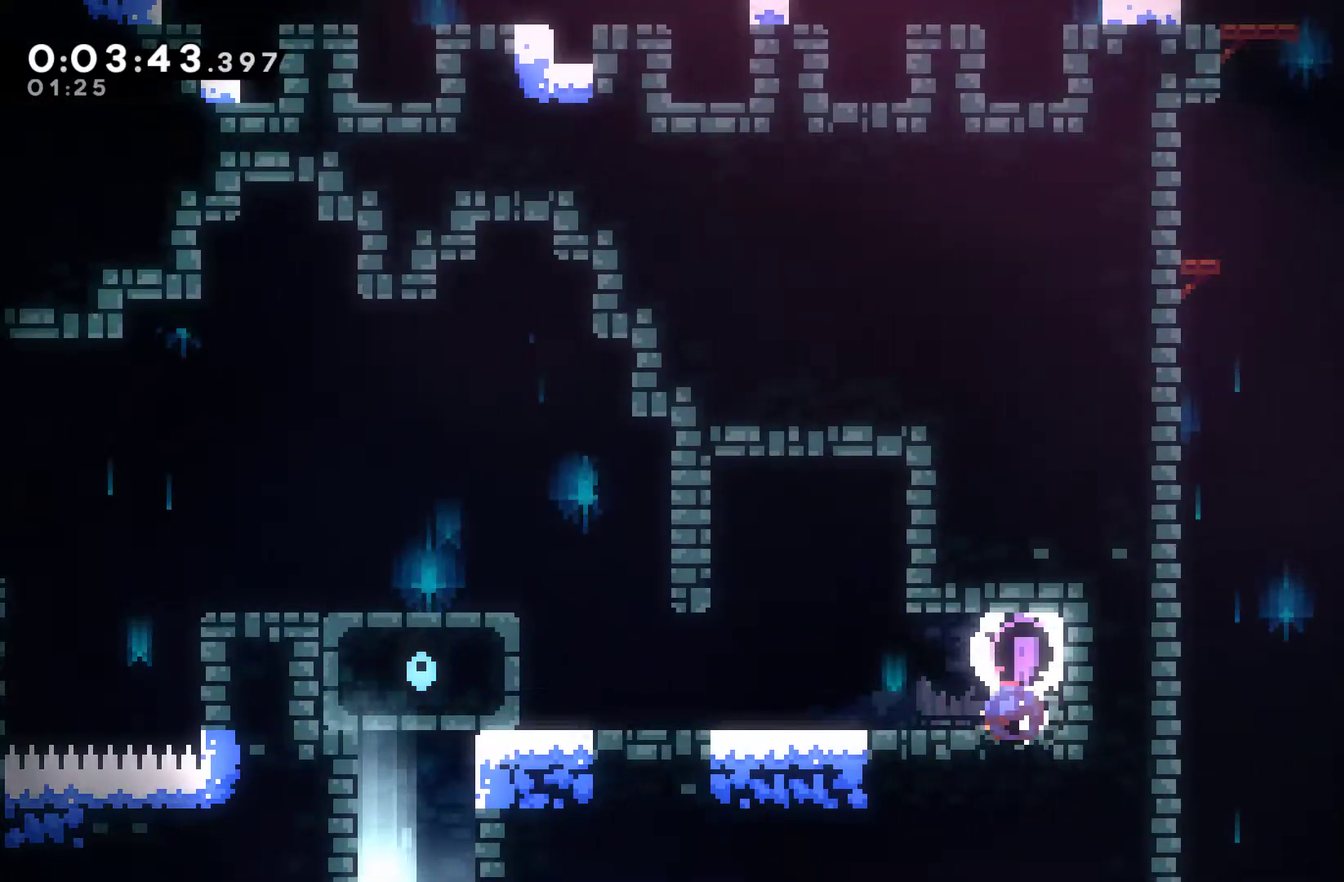
{"buttons": ["R1", "DPAD_RIGHT"], "left_stick": "center", "events": [[100, "DPAD_LEFT", "down"], [233, "DPAD_DOWN", "up"], [233, "R1", "down"], [233, "X", "up"], [267, "A", "up"], [267, "DPAD_LEFT", "up"], [367, "DPAD_RIGHT", "down"]]}
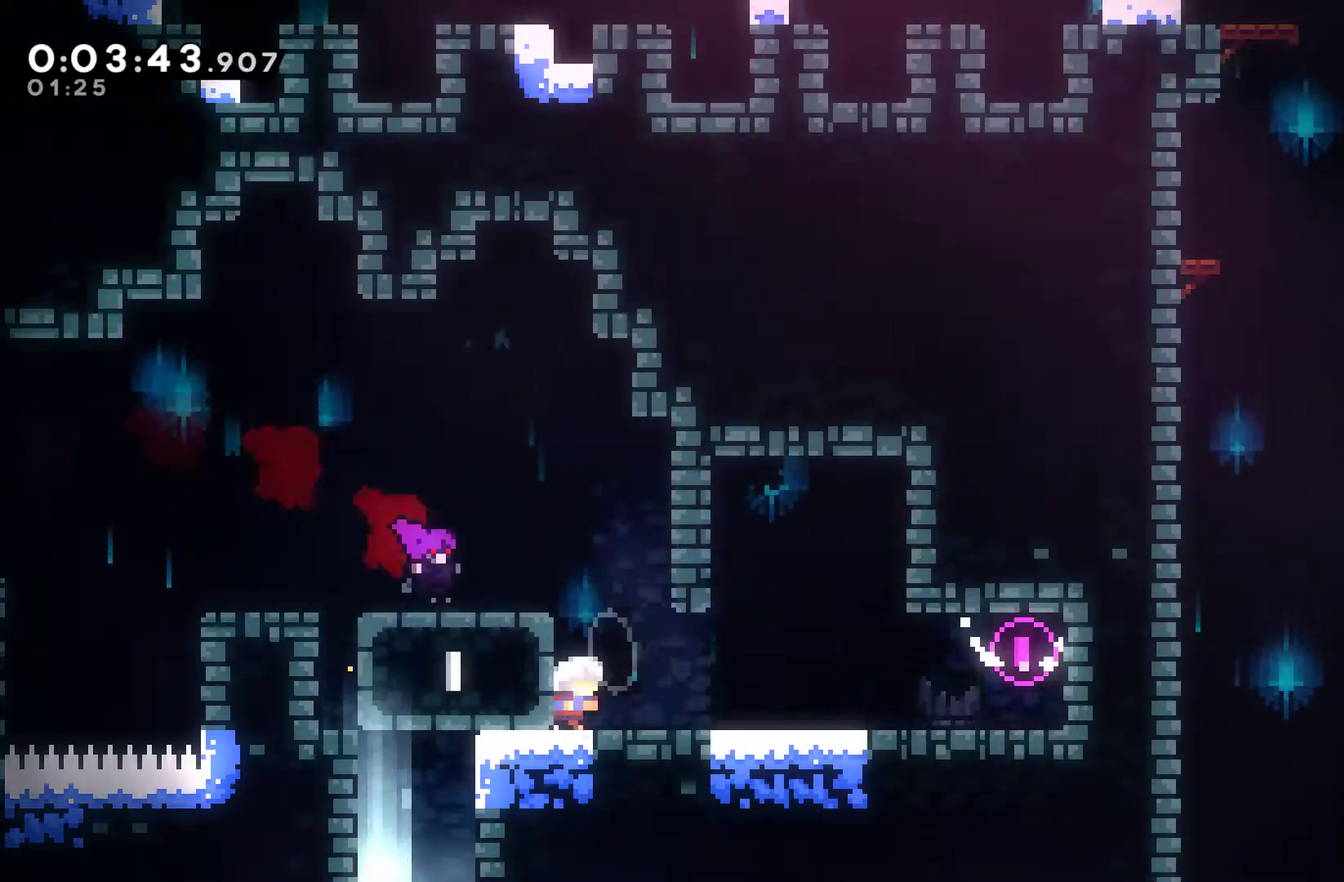
{"buttons": ["A", "R1", "DPAD_UP", "DPAD_RIGHT"], "left_stick": "center", "events": [[233, "A", "down"], [233, "DPAD_UP", "down"]]}
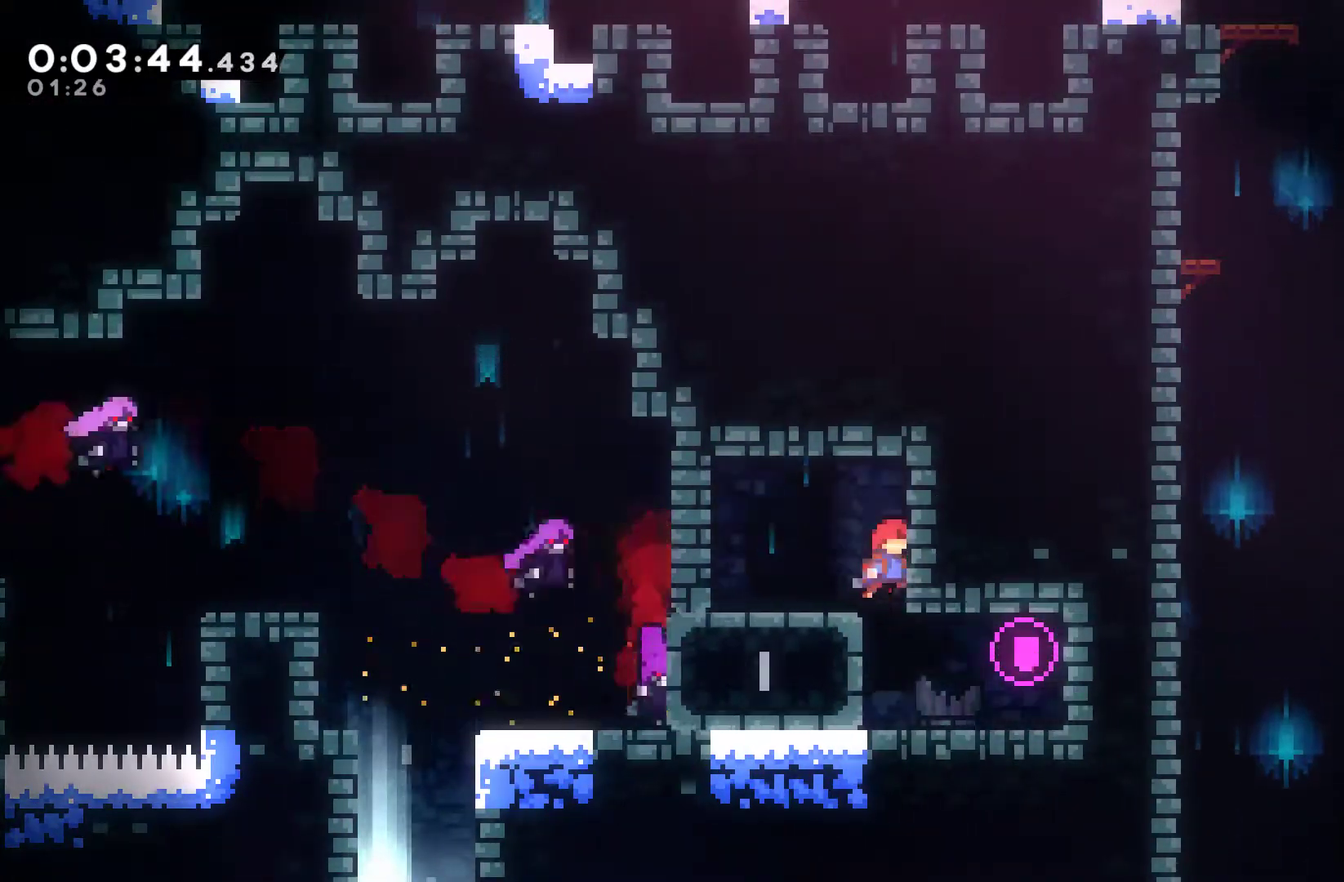
{"buttons": ["R1"], "left_stick": "center", "events": [[67, "A", "up"], [233, "DPAD_RIGHT", "up"], [267, "DPAD_UP", "up"]]}
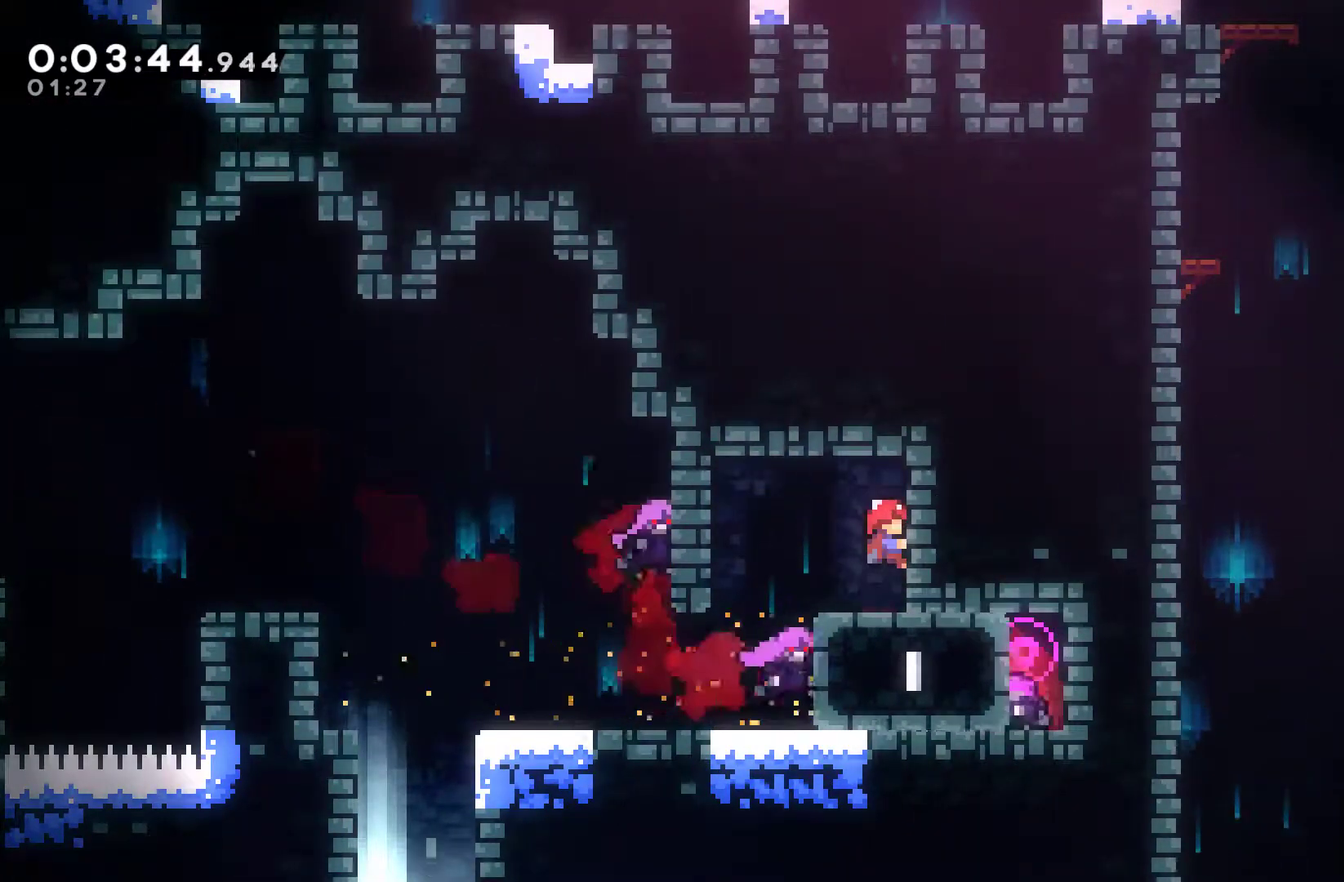
{"buttons": ["A", "R1", "DPAD_LEFT"], "left_stick": "center", "events": [[433, "DPAD_LEFT", "down"], [467, "A", "down"]]}
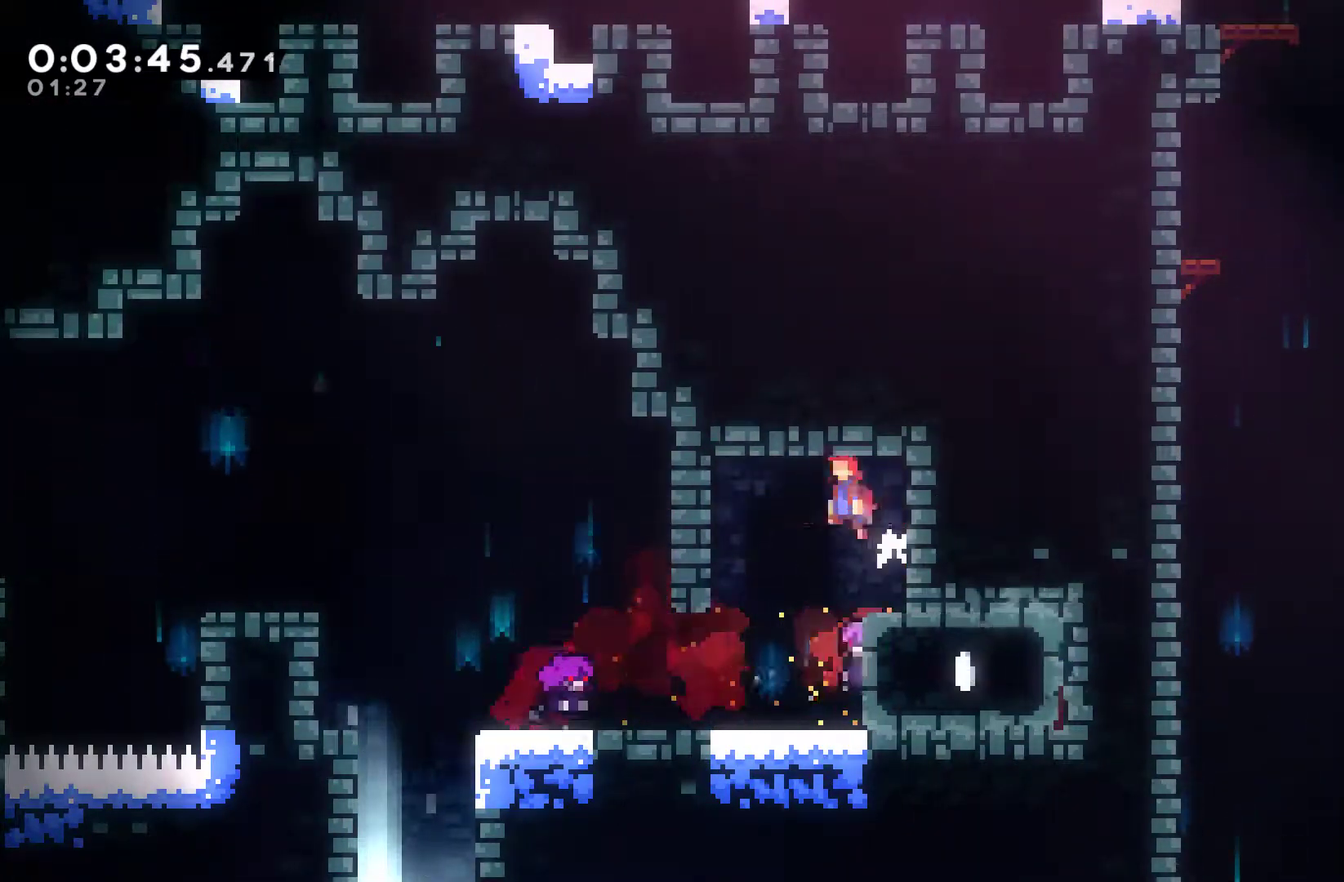
{"buttons": ["R1"], "left_stick": "center", "events": [[67, "DPAD_UP", "down"], [200, "DPAD_UP", "up"], [333, "A", "up"], [400, "DPAD_LEFT", "up"]]}
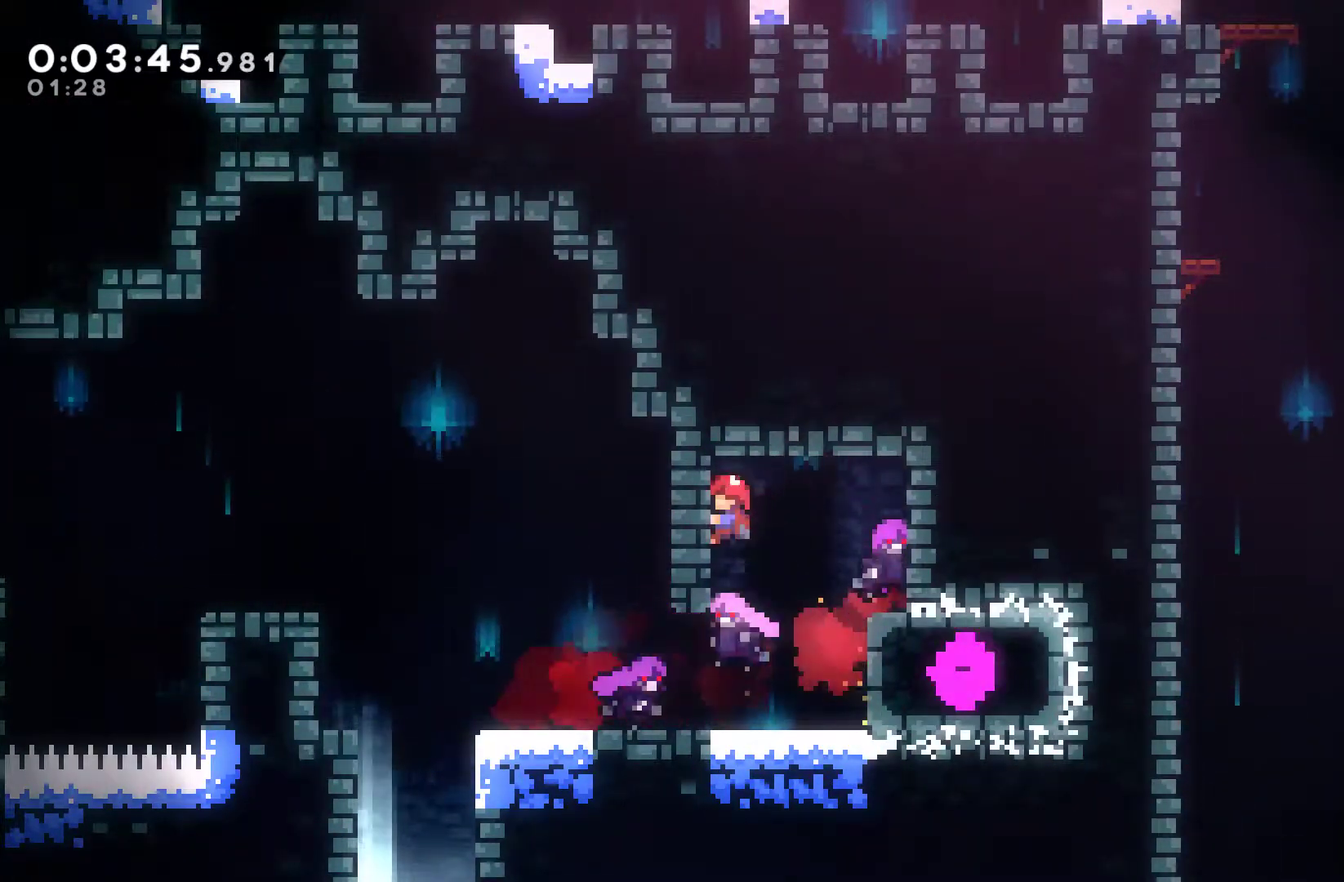
{"buttons": ["R1"], "left_stick": "center", "events": []}
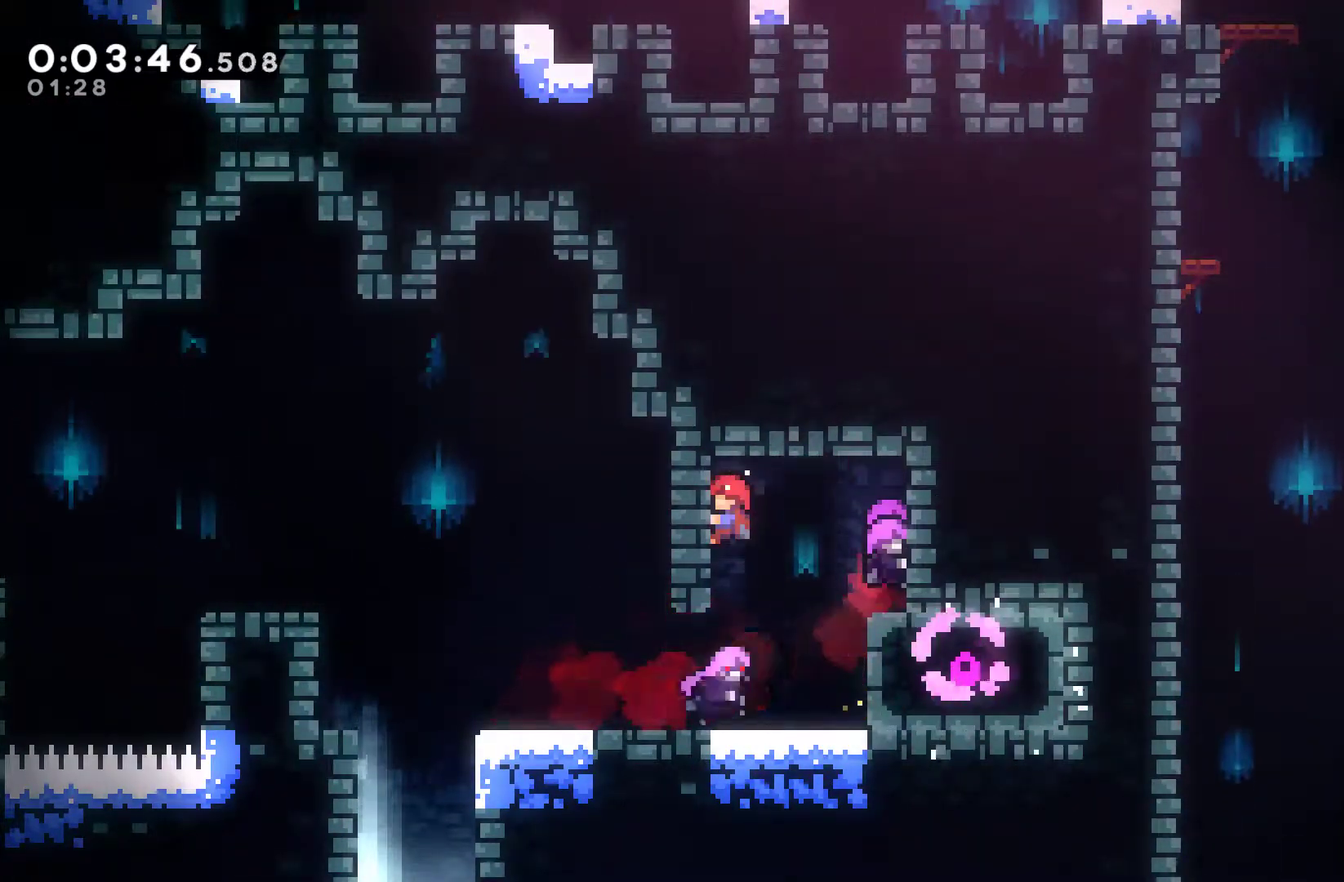
{"buttons": ["X", "DPAD_LEFT"], "left_stick": "center", "events": [[133, "R1", "up"], [333, "DPAD_LEFT", "down"], [433, "X", "down"]]}
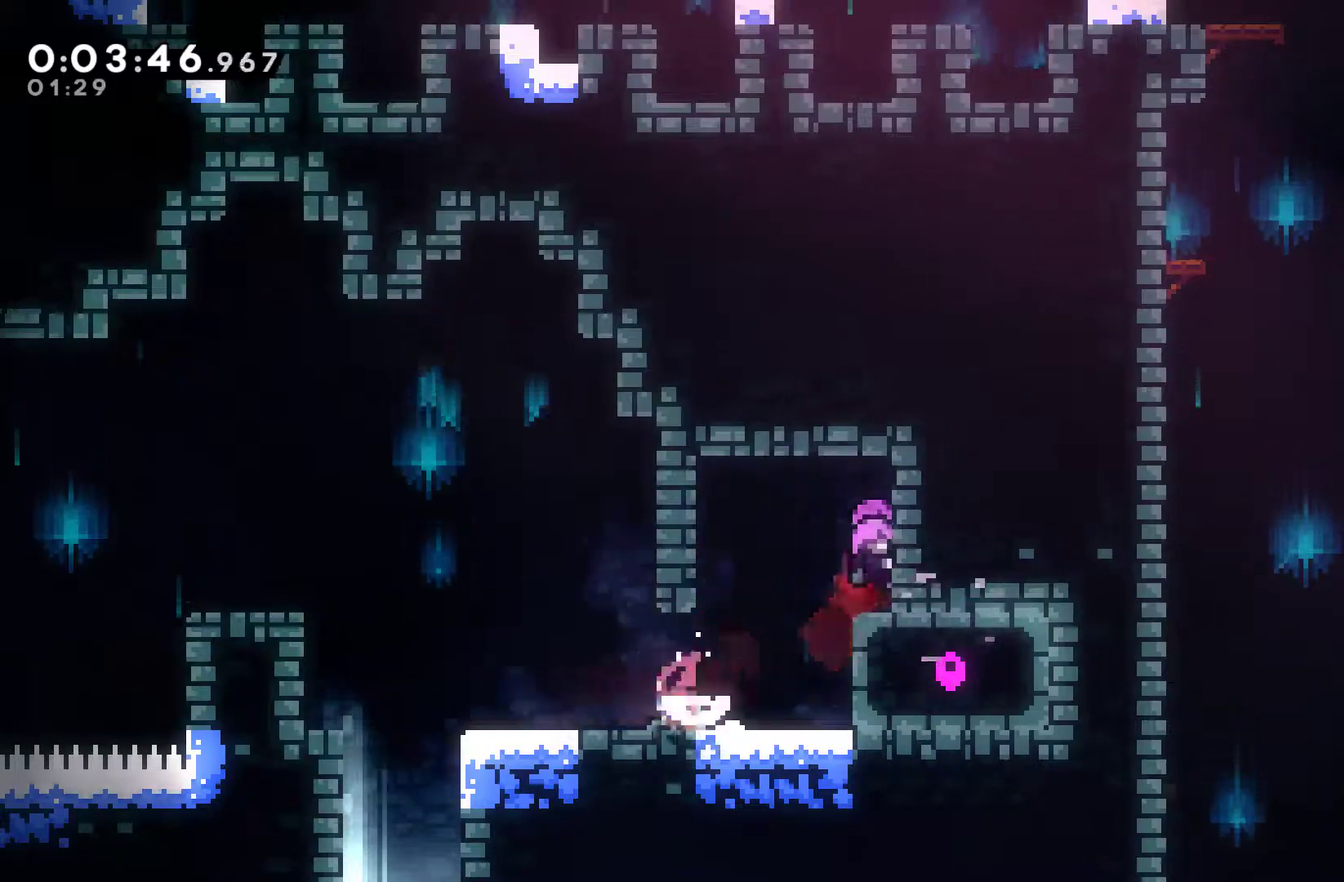
{"buttons": ["DPAD_DOWN"], "left_stick": "center", "events": [[100, "X", "up"], [233, "DPAD_DOWN", "down"], [267, "DPAD_LEFT", "up"]]}
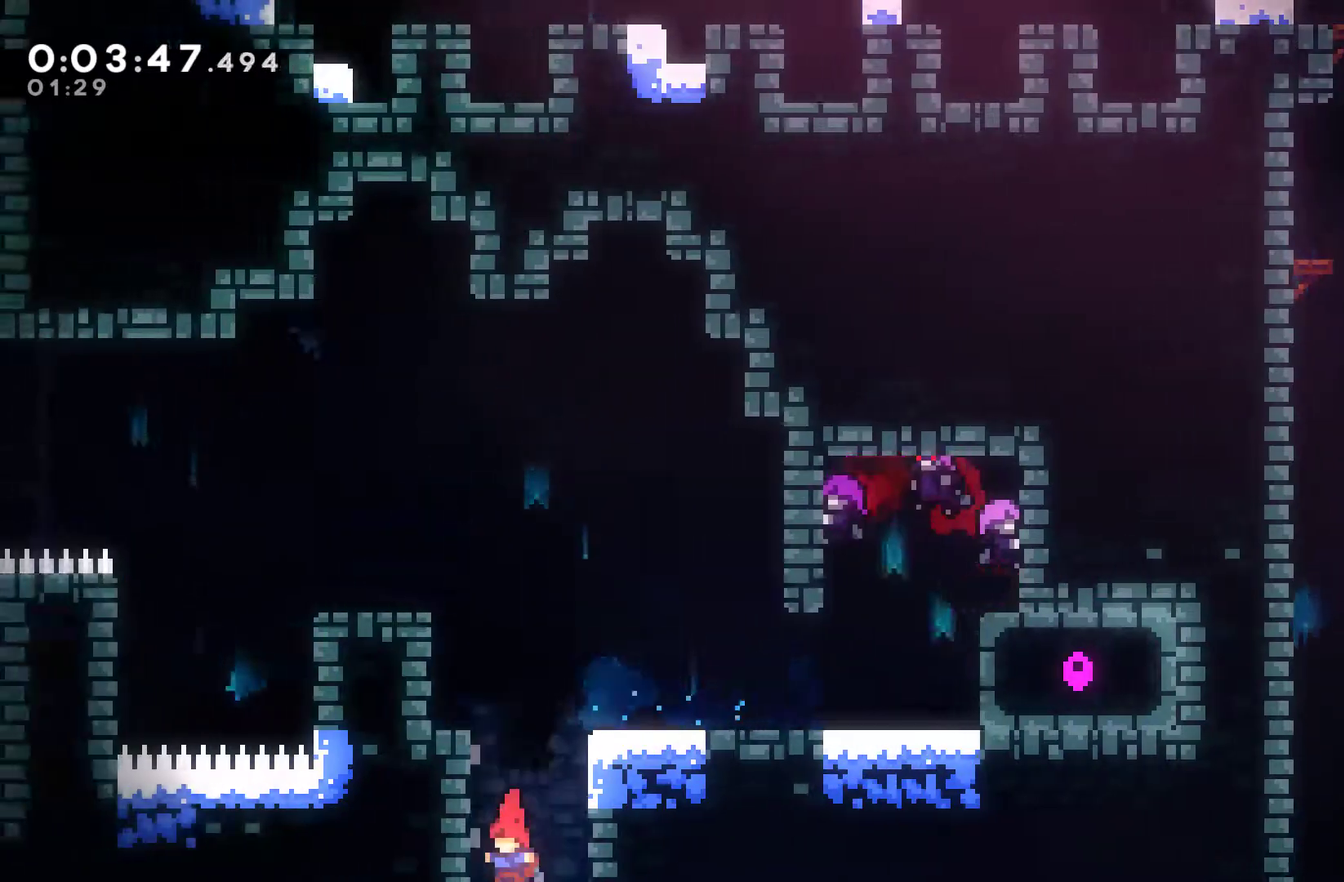
{"buttons": [], "left_stick": "center", "events": [[267, "DPAD_DOWN", "up"]]}
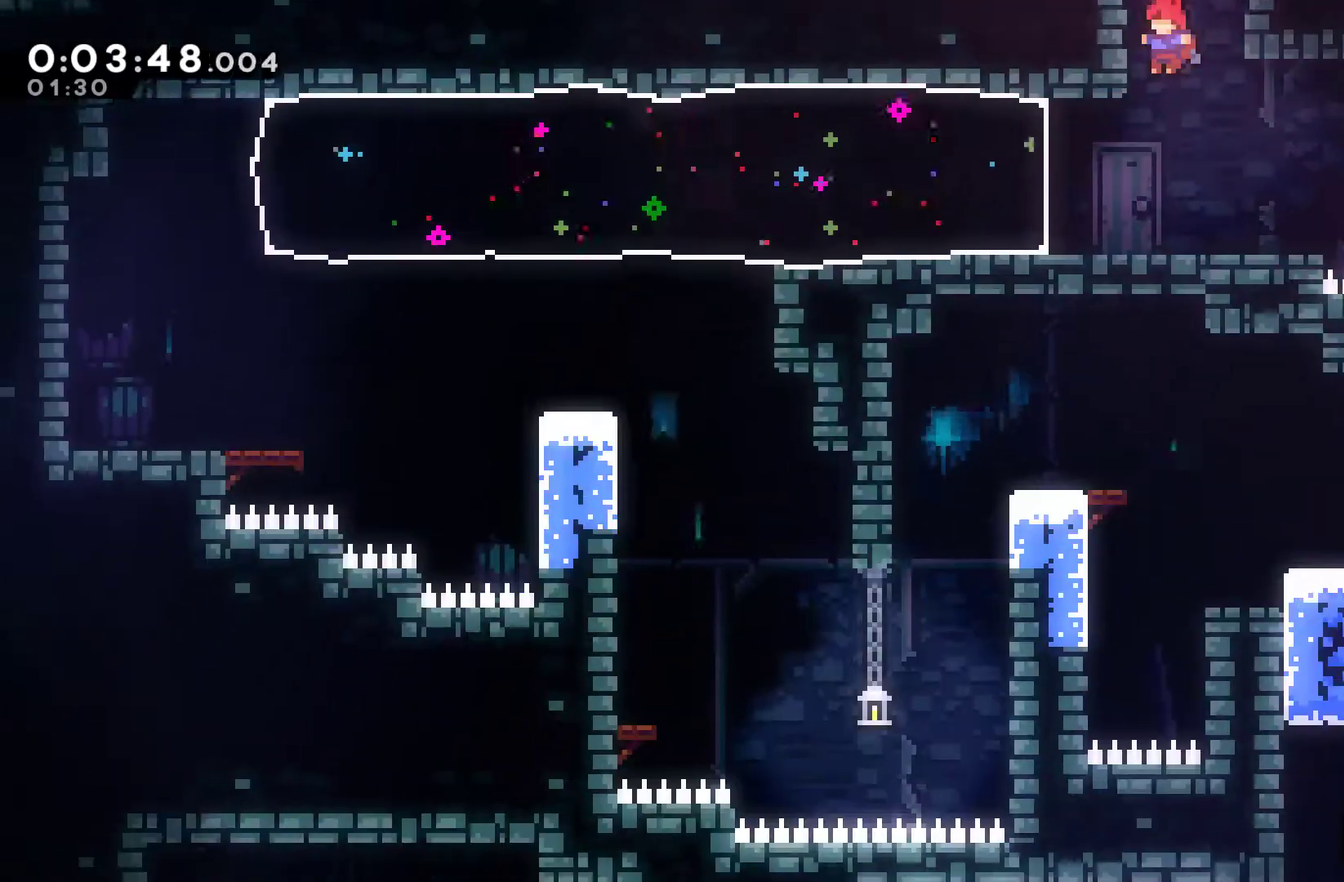
{"buttons": ["X"], "left_stick": "center", "events": [[233, "DPAD_LEFT", "down"], [367, "X", "down"], [433, "DPAD_LEFT", "up"]]}
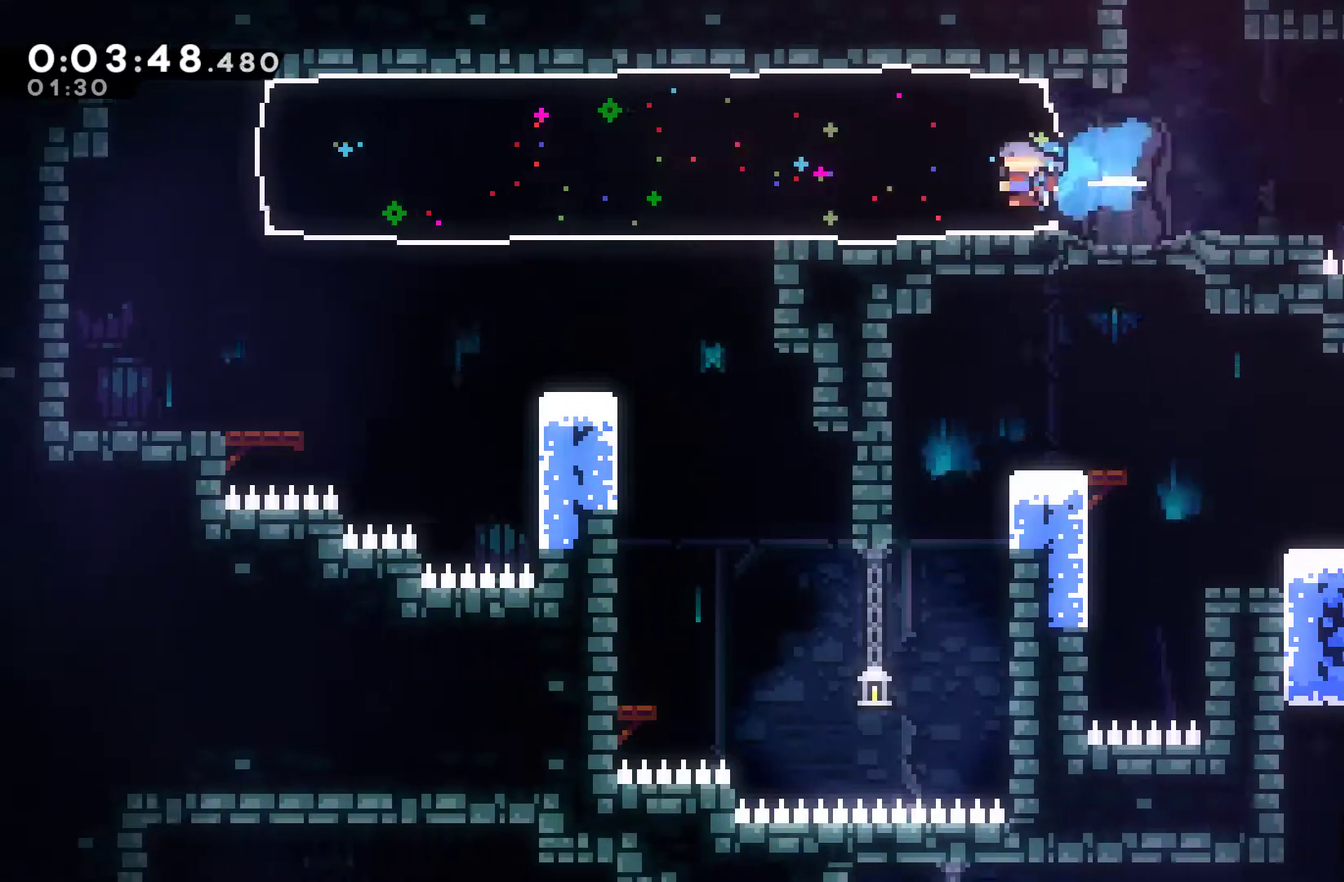
{"buttons": [], "left_stick": "center", "events": [[33, "X", "up"]]}